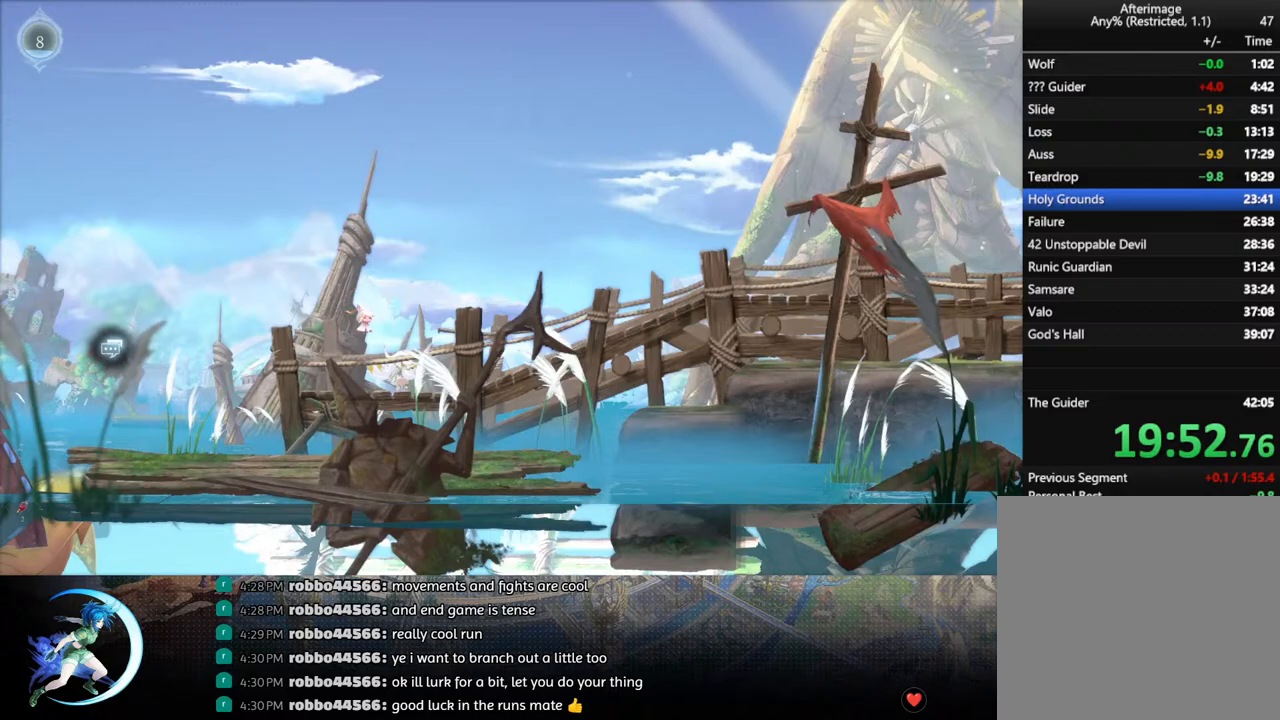
Gameplay with a controller (PlayStation layout); each line is a JSON object with the inputs held at the frame after it. "events" lists button and stick changes between this image and that frame as [ms after this image, input, new state], when the widget could be followed in between.
{"buttons": ["DPAD_DOWN"], "left_stick": "center", "right_stick": "center", "events": [[150, "DPAD_RIGHT", "down"], [300, "DPAD_DOWN", "down"], [317, "R1", "down"], [417, "R1", "up"], [483, "DPAD_RIGHT", "up"]]}
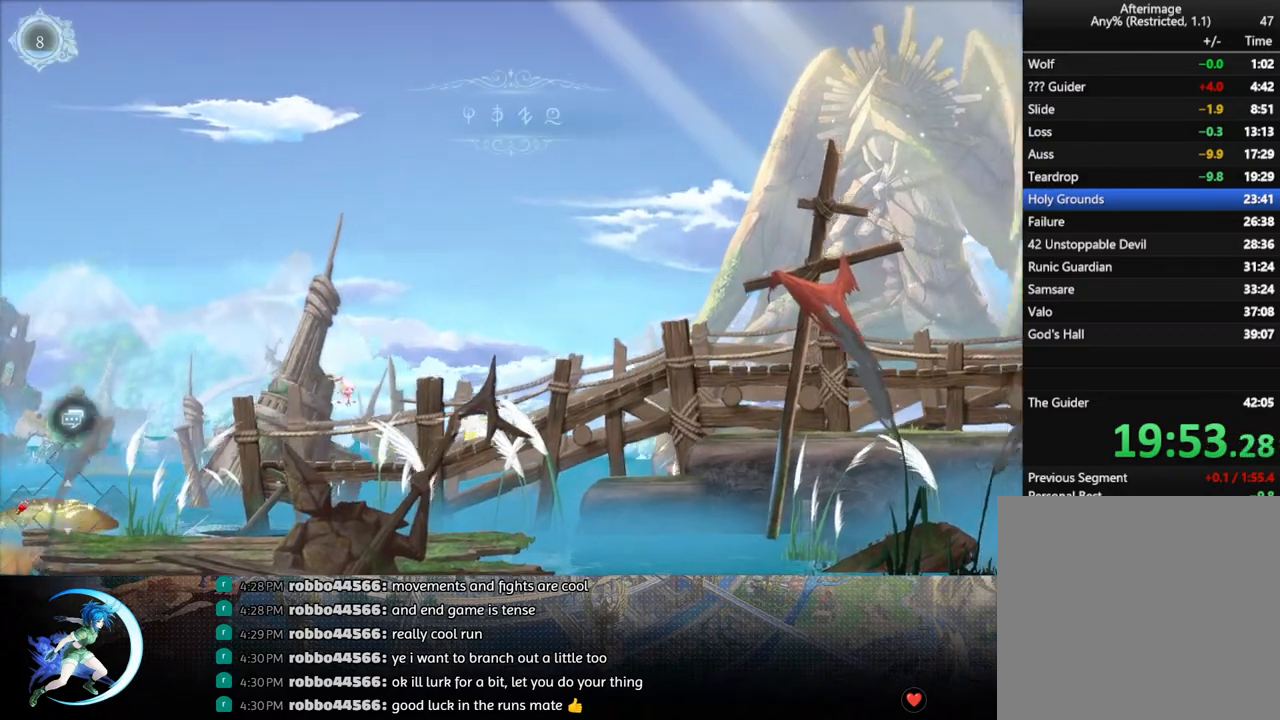
{"buttons": [], "left_stick": "center", "right_stick": "center", "events": [[17, "DPAD_DOWN", "up"], [150, "DPAD_RIGHT", "down"], [183, "R1", "down"], [250, "R1", "up"], [267, "DPAD_DOWN", "down"], [317, "R1", "down"], [417, "DPAD_RIGHT", "up"], [433, "DPAD_DOWN", "up"], [433, "R1", "up"]]}
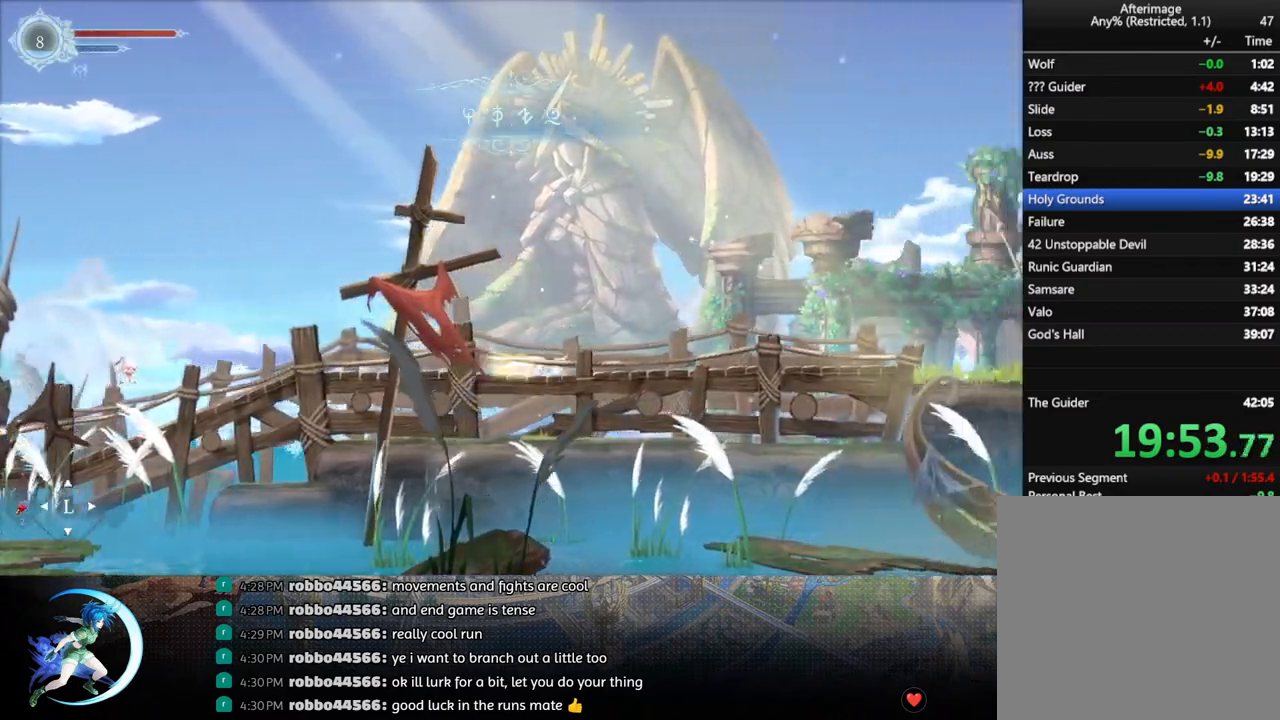
{"buttons": [], "left_stick": "center", "right_stick": "center", "events": [[117, "DPAD_RIGHT", "down"], [167, "R1", "down"], [233, "DPAD_DOWN", "down"], [233, "R1", "up"], [283, "R1", "down"], [333, "DPAD_RIGHT", "up"], [367, "DPAD_DOWN", "up"], [400, "R1", "up"]]}
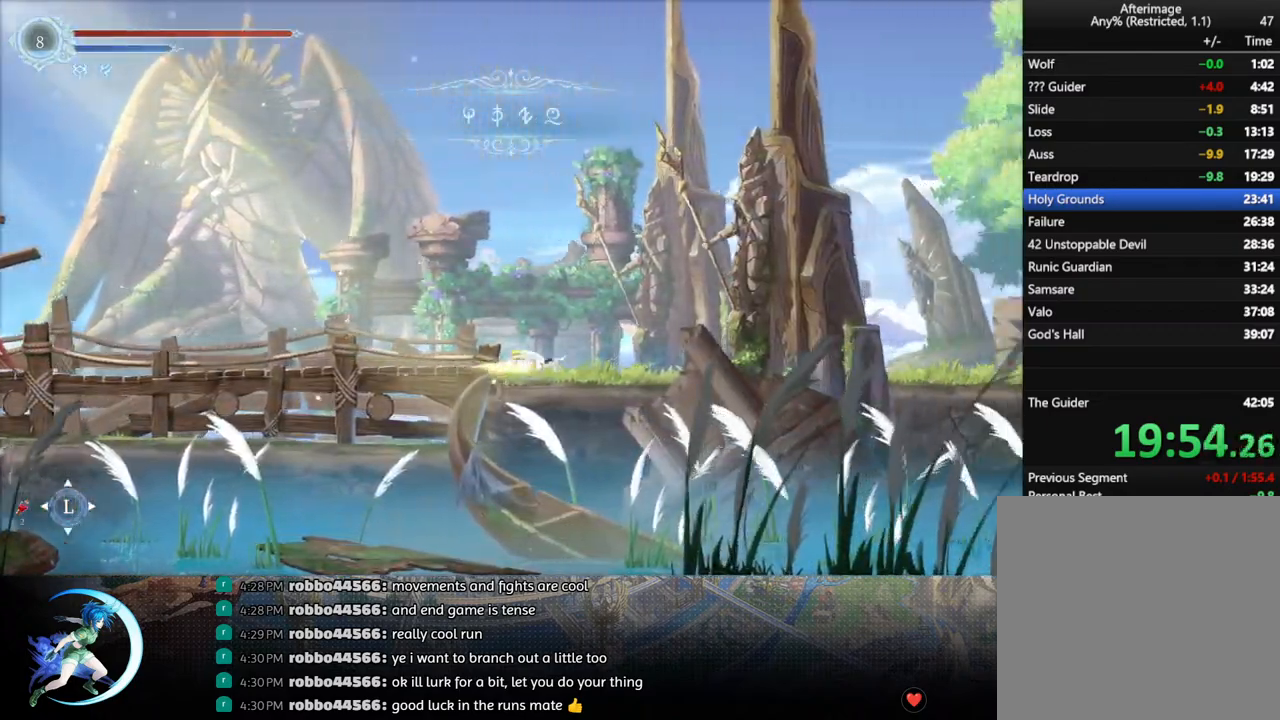
{"buttons": [], "left_stick": "center", "right_stick": "center", "events": [[67, "DPAD_RIGHT", "down"], [133, "R1", "down"], [200, "DPAD_DOWN", "down"], [200, "R1", "up"], [267, "R1", "down"], [317, "DPAD_RIGHT", "up"], [350, "DPAD_DOWN", "up"], [383, "R1", "up"]]}
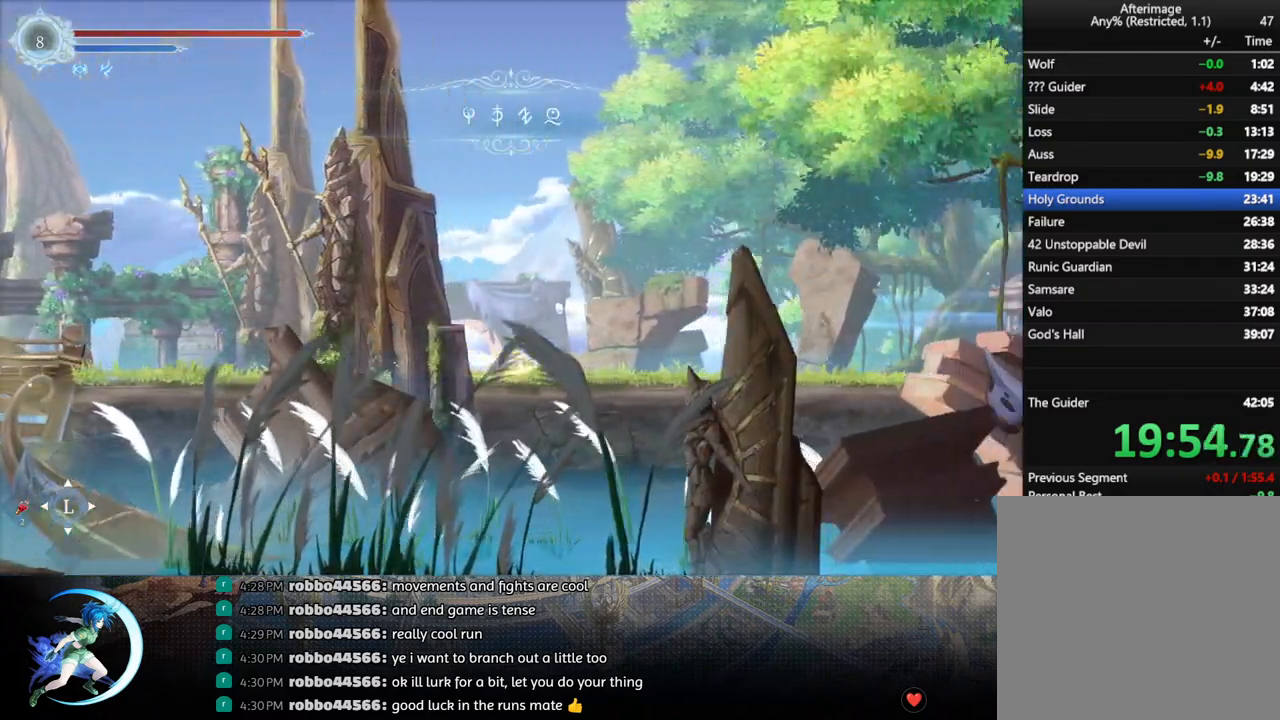
{"buttons": [], "left_stick": "center", "right_stick": "center", "events": [[100, "DPAD_RIGHT", "down"], [150, "R1", "down"], [200, "R1", "up"], [233, "DPAD_DOWN", "down"], [250, "R1", "down"], [317, "DPAD_RIGHT", "up"], [367, "DPAD_DOWN", "up"], [383, "R1", "up"]]}
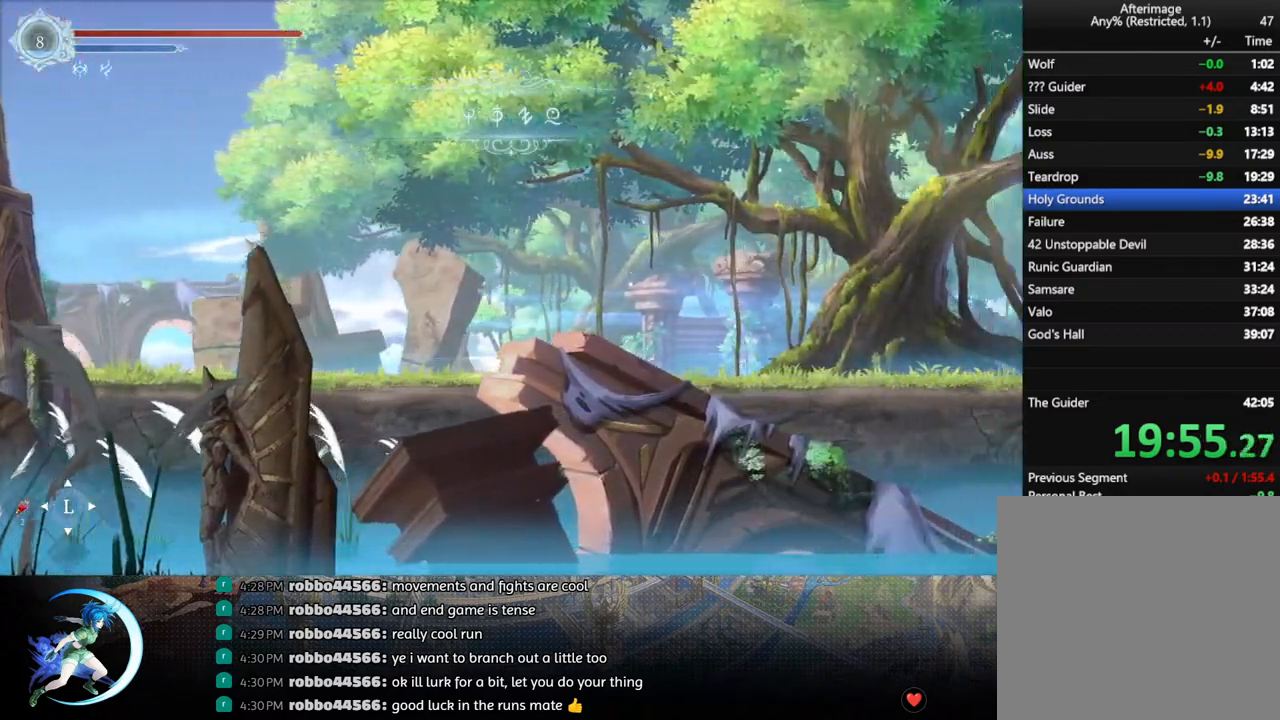
{"buttons": [], "left_stick": "center", "right_stick": "center", "events": [[67, "DPAD_RIGHT", "down"], [117, "R1", "down"], [183, "R1", "up"], [200, "DPAD_DOWN", "down"], [233, "R1", "down"], [317, "DPAD_RIGHT", "up"], [333, "R1", "up"], [367, "DPAD_DOWN", "up"]]}
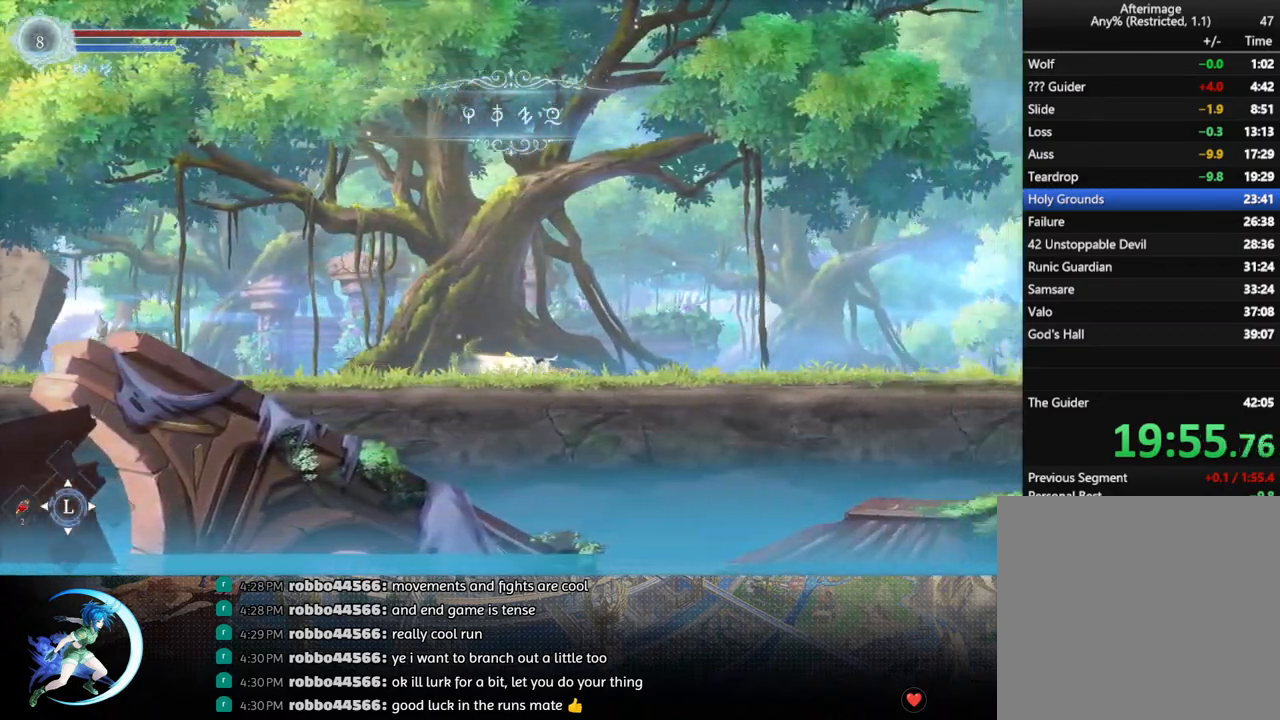
{"buttons": ["DPAD_RIGHT"], "left_stick": "center", "right_stick": "center", "events": [[50, "DPAD_RIGHT", "down"], [100, "R1", "down"], [167, "R1", "up"], [183, "DPAD_DOWN", "down"], [217, "R1", "down"], [300, "DPAD_RIGHT", "up"], [333, "DPAD_DOWN", "up"], [333, "R1", "up"], [500, "DPAD_RIGHT", "down"]]}
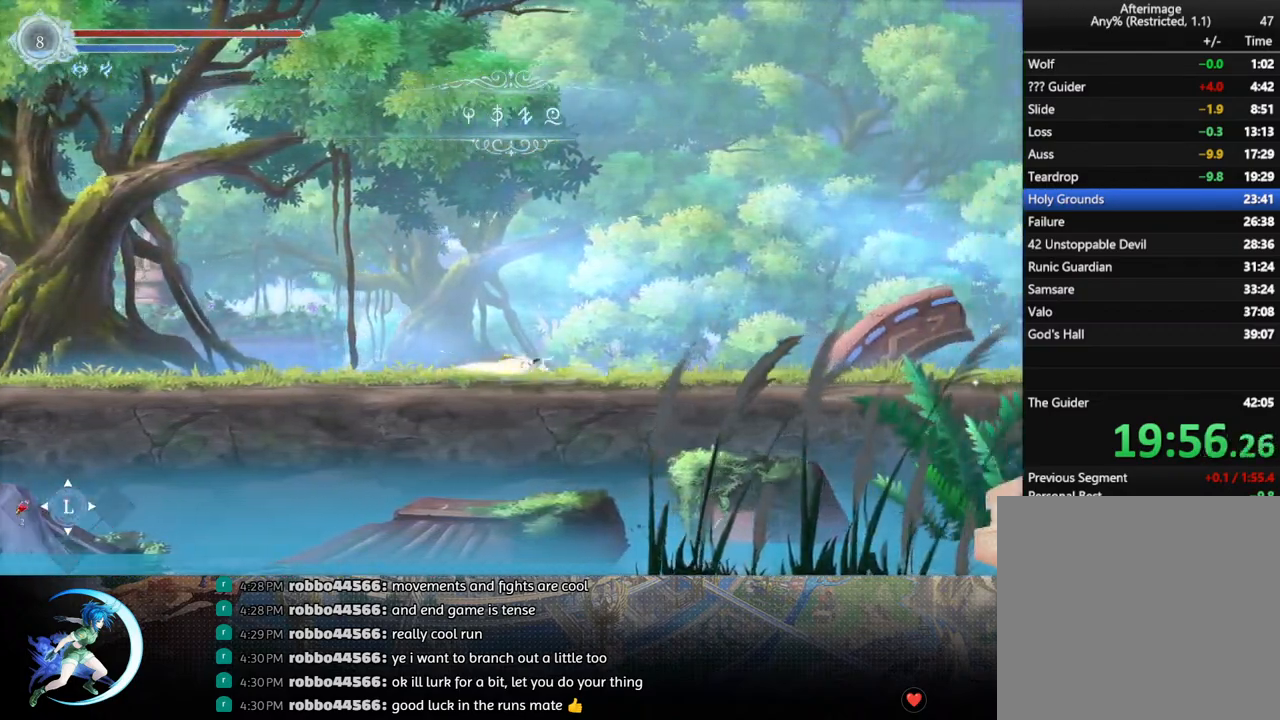
{"buttons": [], "left_stick": "center", "right_stick": "center", "events": [[100, "R1", "down"], [167, "DPAD_DOWN", "down"], [167, "R1", "up"], [233, "R1", "down"], [300, "DPAD_RIGHT", "up"], [333, "DPAD_DOWN", "up"], [367, "R1", "up"]]}
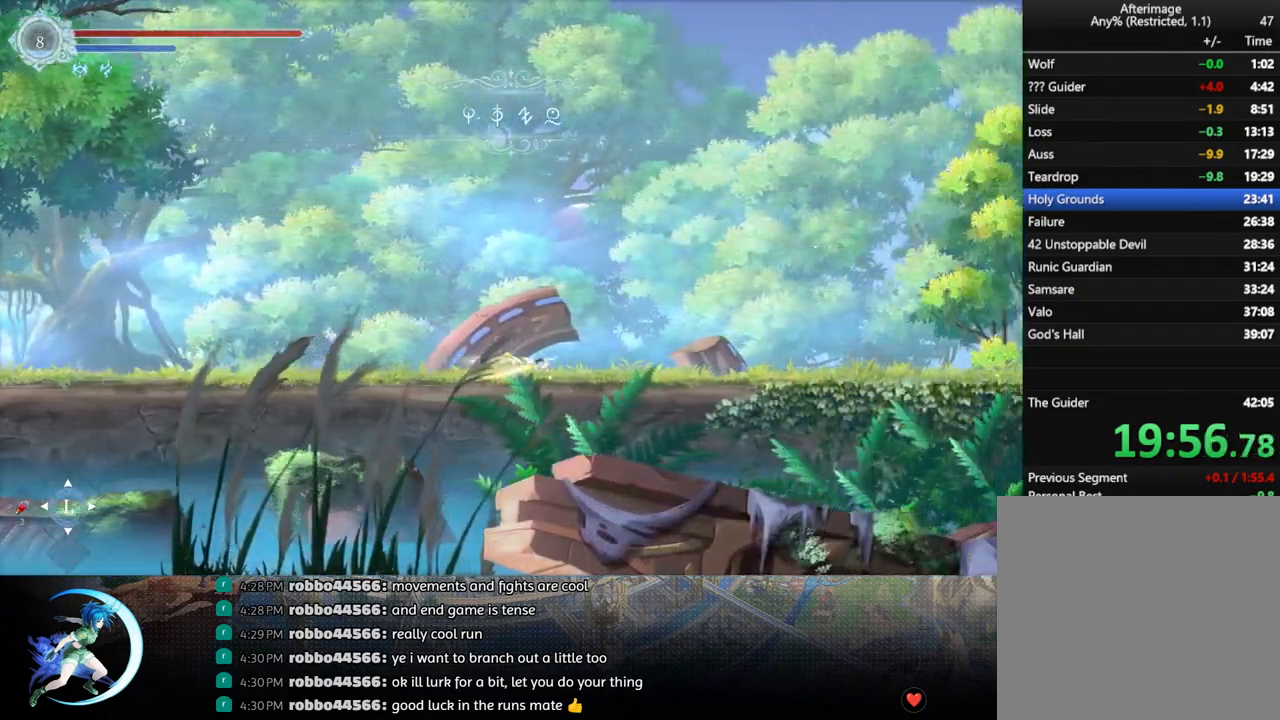
{"buttons": ["DPAD_RIGHT"], "left_stick": "center", "right_stick": "center", "events": [[17, "DPAD_RIGHT", "down"], [67, "R1", "down"], [150, "DPAD_DOWN", "down"], [150, "R1", "up"], [200, "R1", "down"], [250, "DPAD_RIGHT", "up"], [300, "DPAD_DOWN", "up"], [333, "R1", "up"], [467, "DPAD_RIGHT", "down"]]}
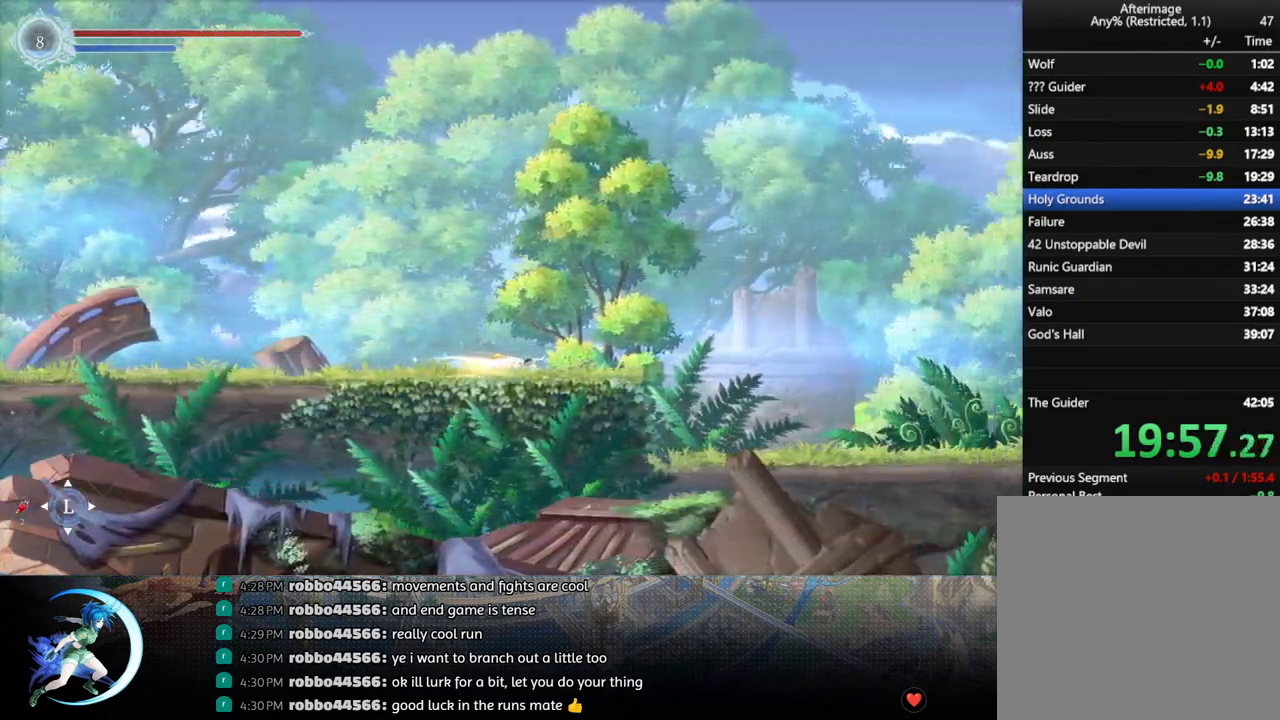
{"buttons": ["R1", "DPAD_RIGHT"], "left_stick": "center", "right_stick": "center", "events": [[50, "R1", "down"], [200, "R1", "up"], [233, "DPAD_DOWN", "down"], [283, "CROSS", "down"], [400, "CROSS", "up"], [400, "DPAD_DOWN", "up"], [483, "R1", "down"]]}
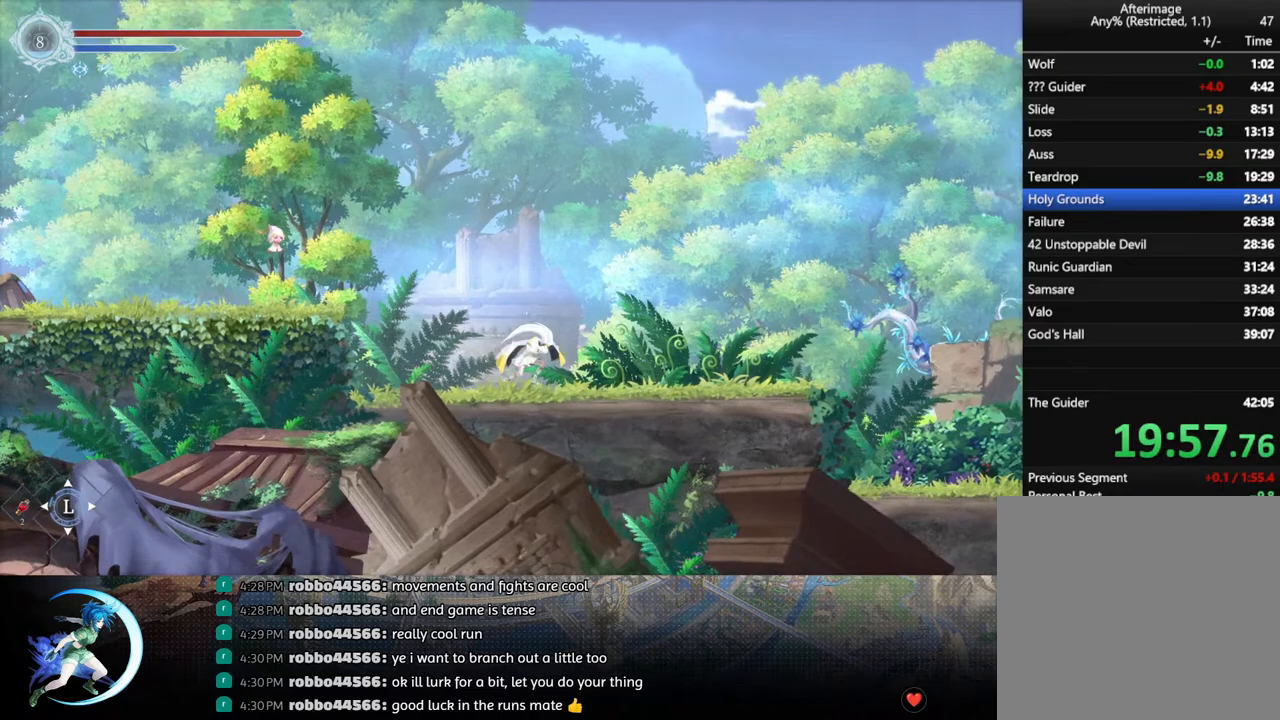
{"buttons": ["R1", "DPAD_DOWN", "DPAD_RIGHT"], "left_stick": "center", "right_stick": "center", "events": [[67, "DPAD_DOWN", "down"], [67, "R1", "up"], [117, "R1", "down"], [200, "DPAD_RIGHT", "up"], [200, "R1", "up"], [217, "DPAD_DOWN", "up"], [317, "DPAD_RIGHT", "down"], [417, "R1", "down"], [500, "DPAD_DOWN", "down"]]}
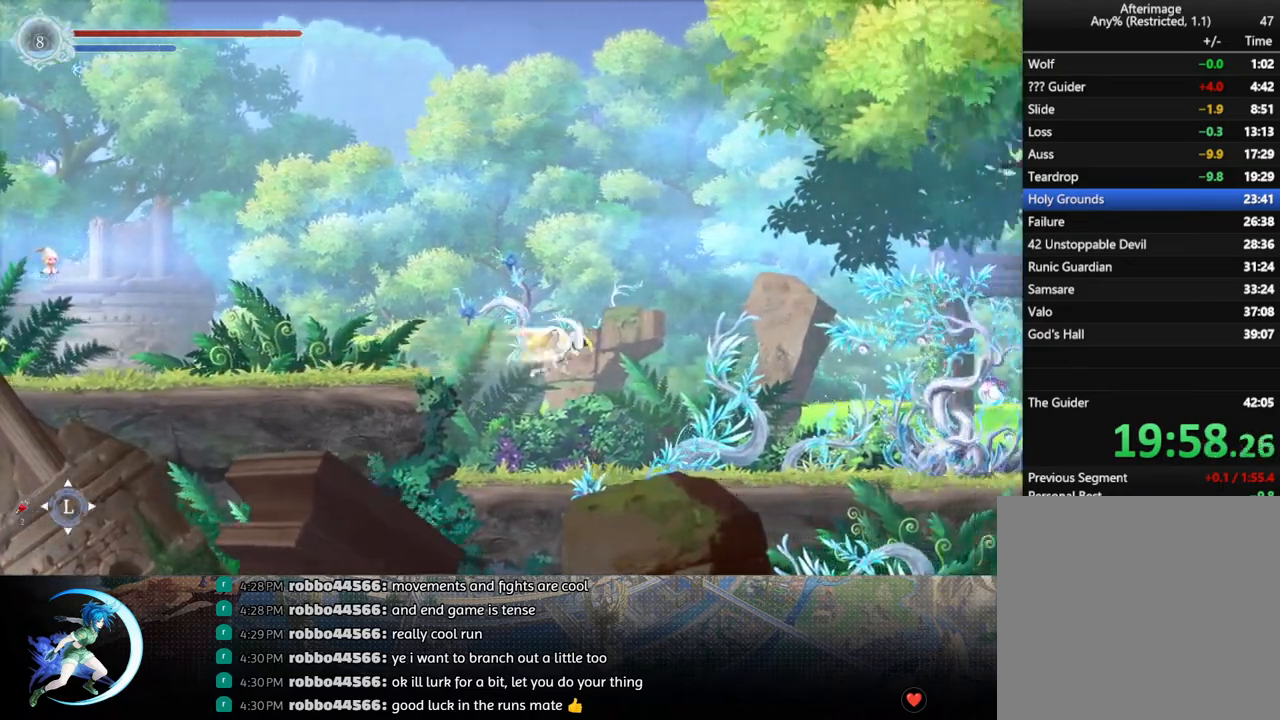
{"buttons": [], "left_stick": "center", "right_stick": "center", "events": [[33, "CROSS", "down"], [50, "R1", "up"], [150, "CROSS", "up"], [150, "DPAD_DOWN", "up"], [267, "R1", "down"], [350, "DPAD_DOWN", "down"], [367, "R1", "up"], [433, "DPAD_RIGHT", "up"], [433, "R1", "down"], [467, "R1", "up"], [483, "DPAD_DOWN", "up"]]}
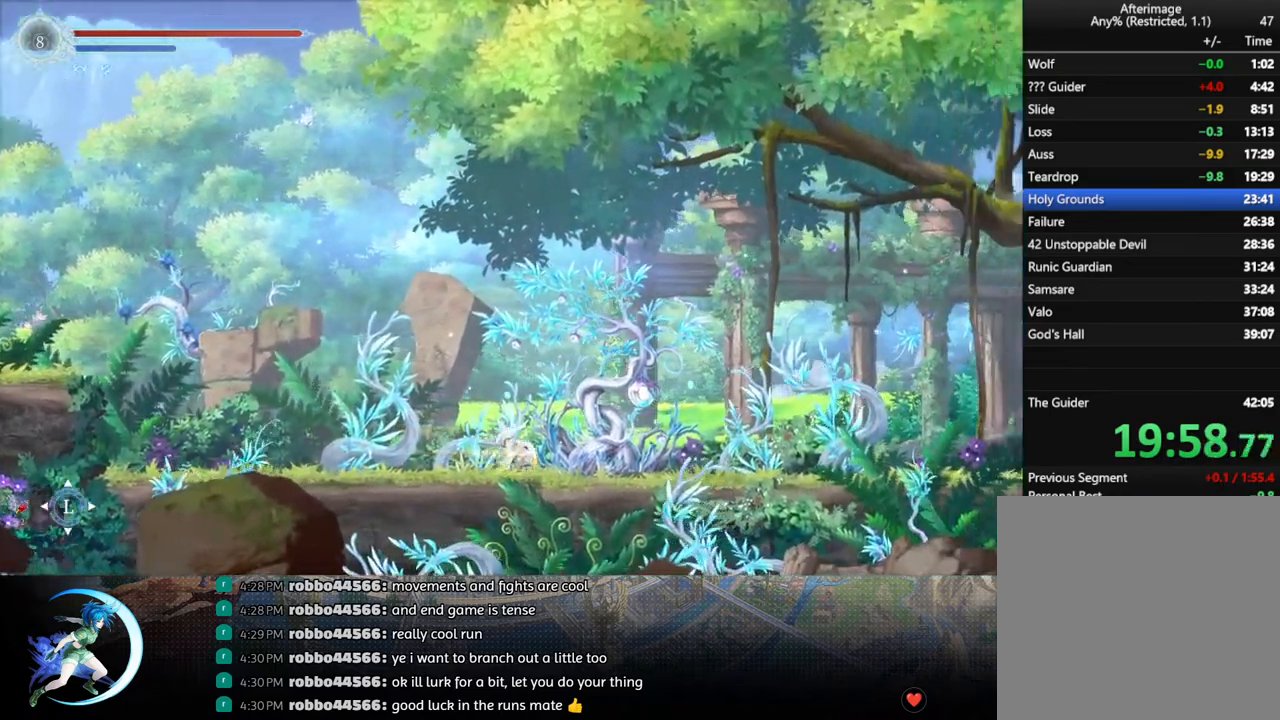
{"buttons": ["DPAD_LEFT"], "left_stick": "center", "right_stick": "center", "events": [[67, "DPAD_RIGHT", "down"], [117, "DPAD_RIGHT", "up"], [250, "DPAD_LEFT", "down"]]}
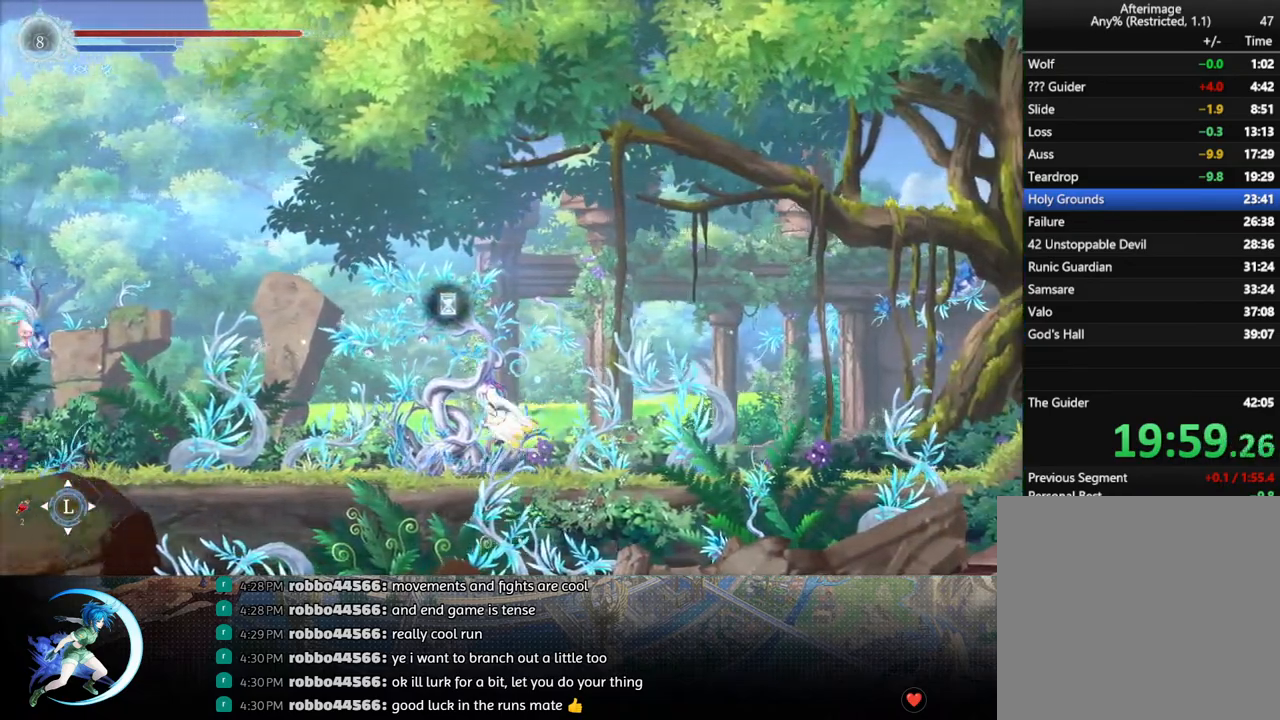
{"buttons": [], "left_stick": "center", "right_stick": "center", "events": [[33, "DPAD_LEFT", "up"], [33, "DPAD_UP", "down"], [233, "DPAD_UP", "up"], [433, "DPAD_UP", "down"], [500, "DPAD_UP", "up"]]}
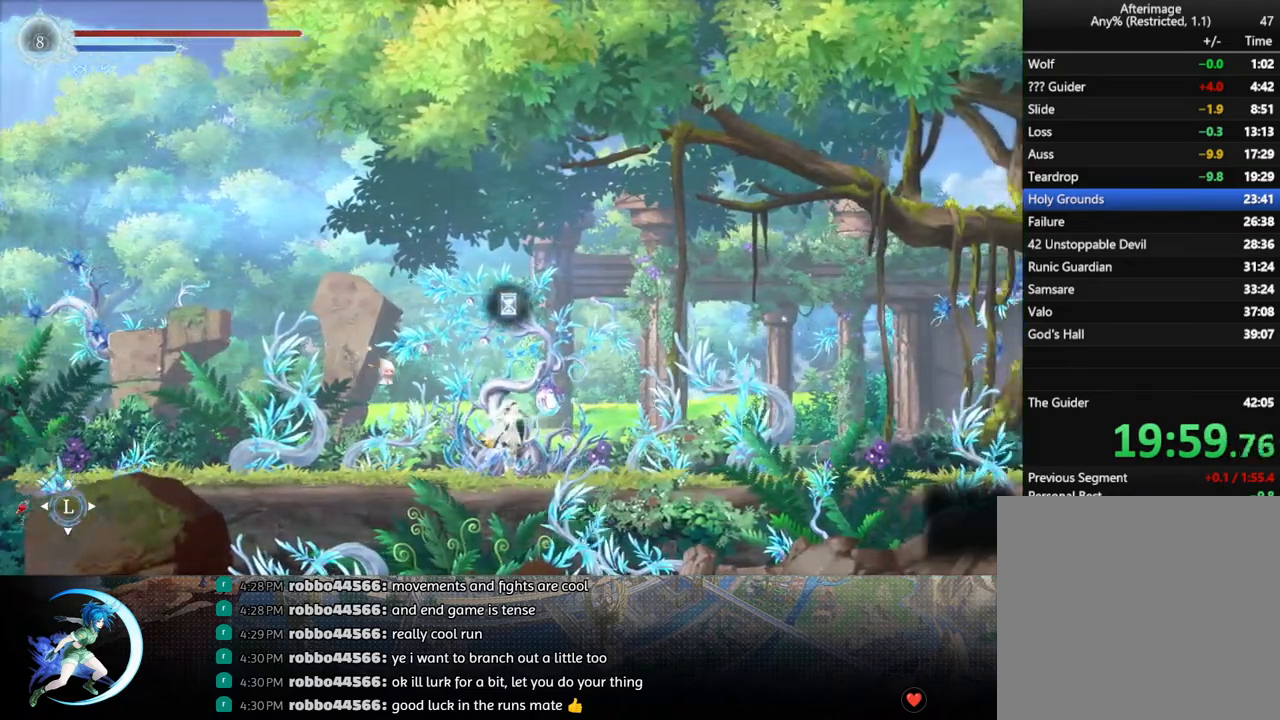
{"buttons": [], "left_stick": "center", "right_stick": "center", "events": []}
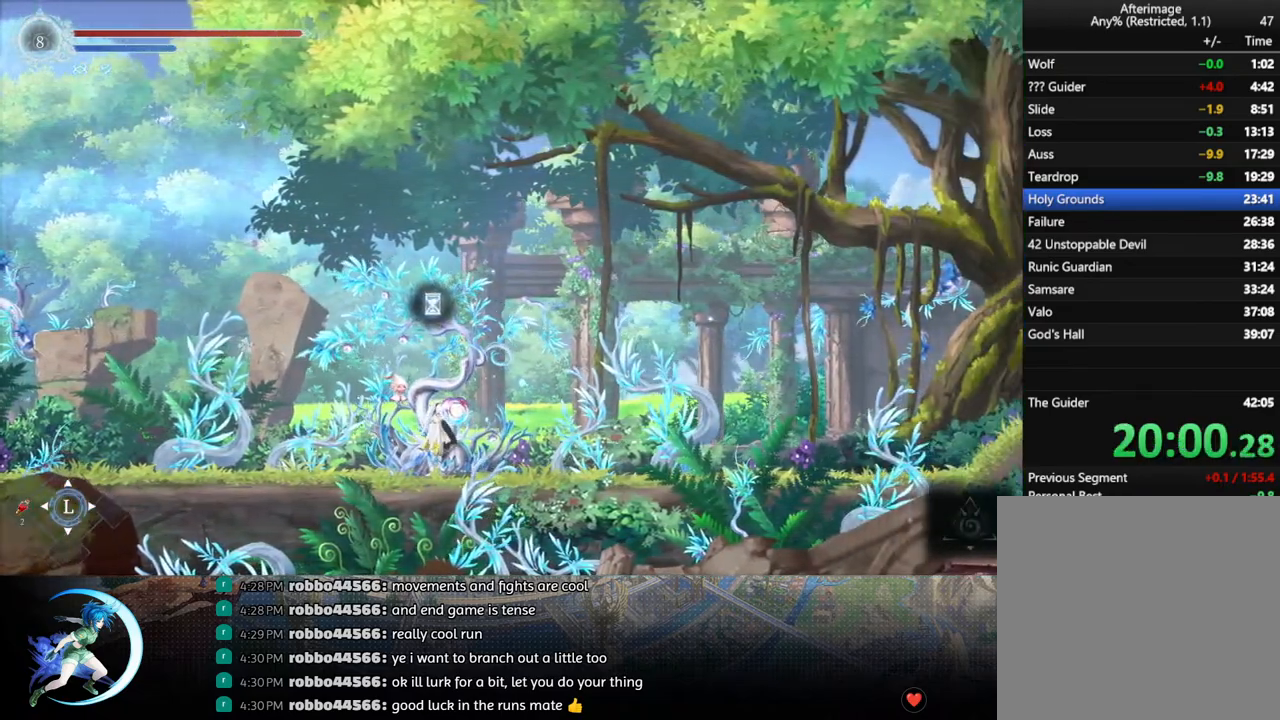
{"buttons": [], "left_stick": "center", "right_stick": "center", "events": []}
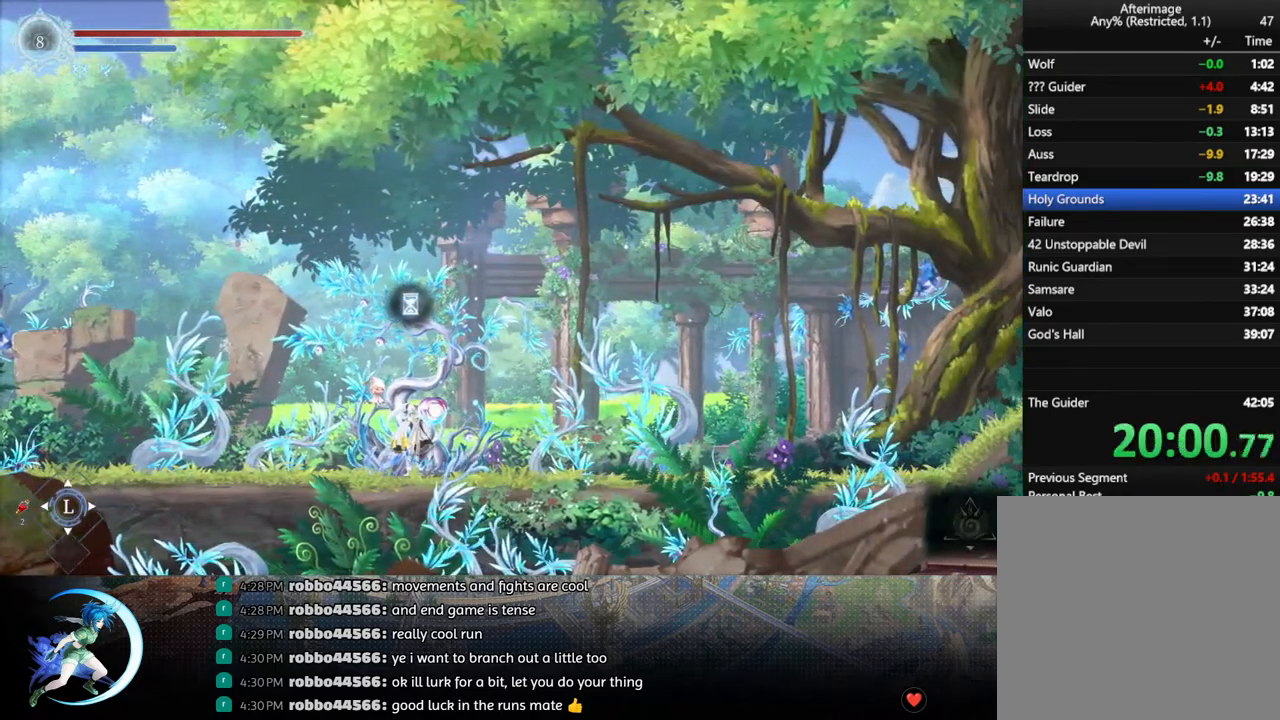
{"buttons": [], "left_stick": "center", "right_stick": "center", "events": []}
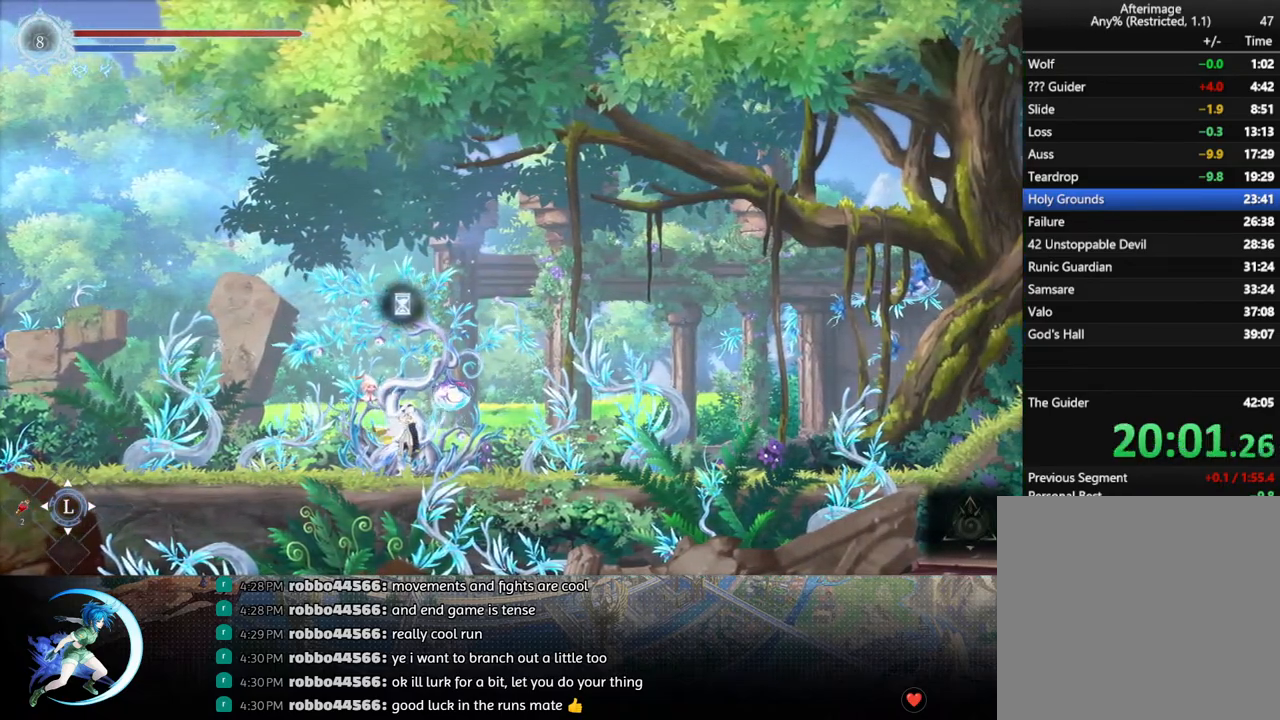
{"buttons": ["R1", "DPAD_RIGHT"], "left_stick": "center", "right_stick": "center", "events": [[417, "DPAD_RIGHT", "down"], [483, "R1", "down"]]}
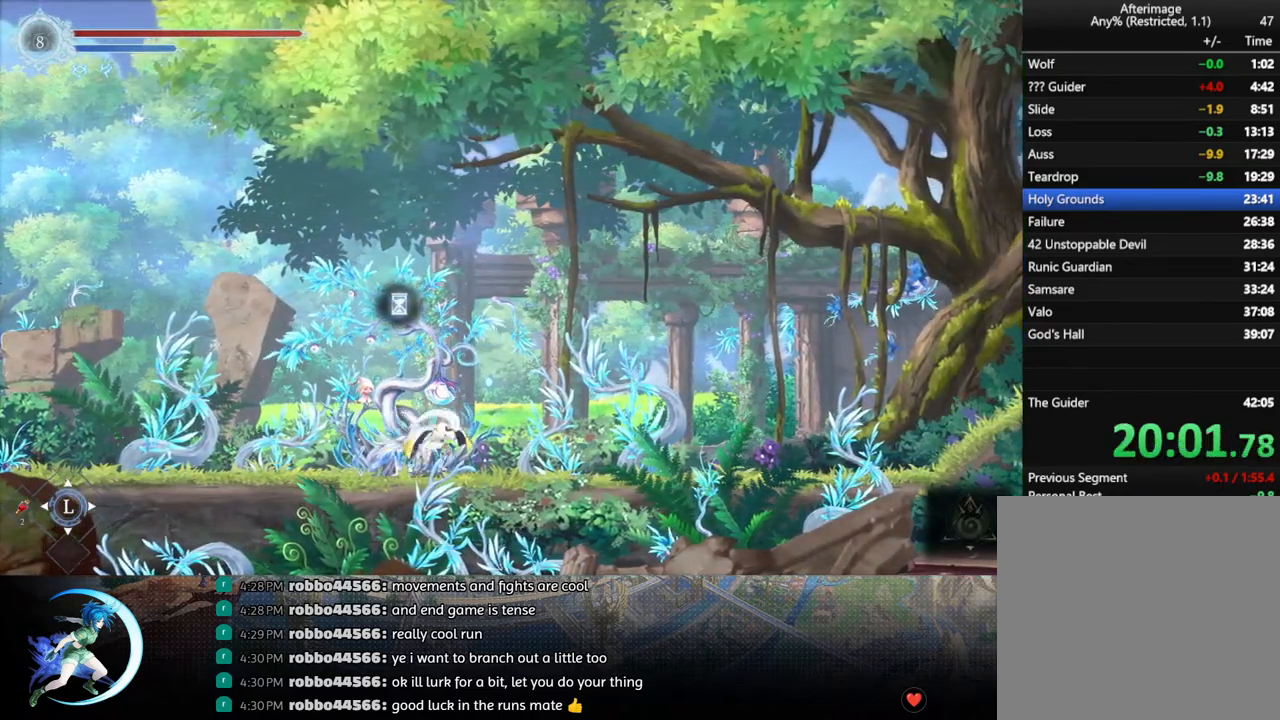
{"buttons": ["R1", "DPAD_RIGHT"], "left_stick": "center", "right_stick": "center", "events": [[50, "R1", "up"], [67, "DPAD_DOWN", "down"], [117, "R1", "down"], [183, "DPAD_RIGHT", "up"], [217, "DPAD_DOWN", "up"], [217, "R1", "up"], [417, "DPAD_RIGHT", "down"], [483, "R1", "down"]]}
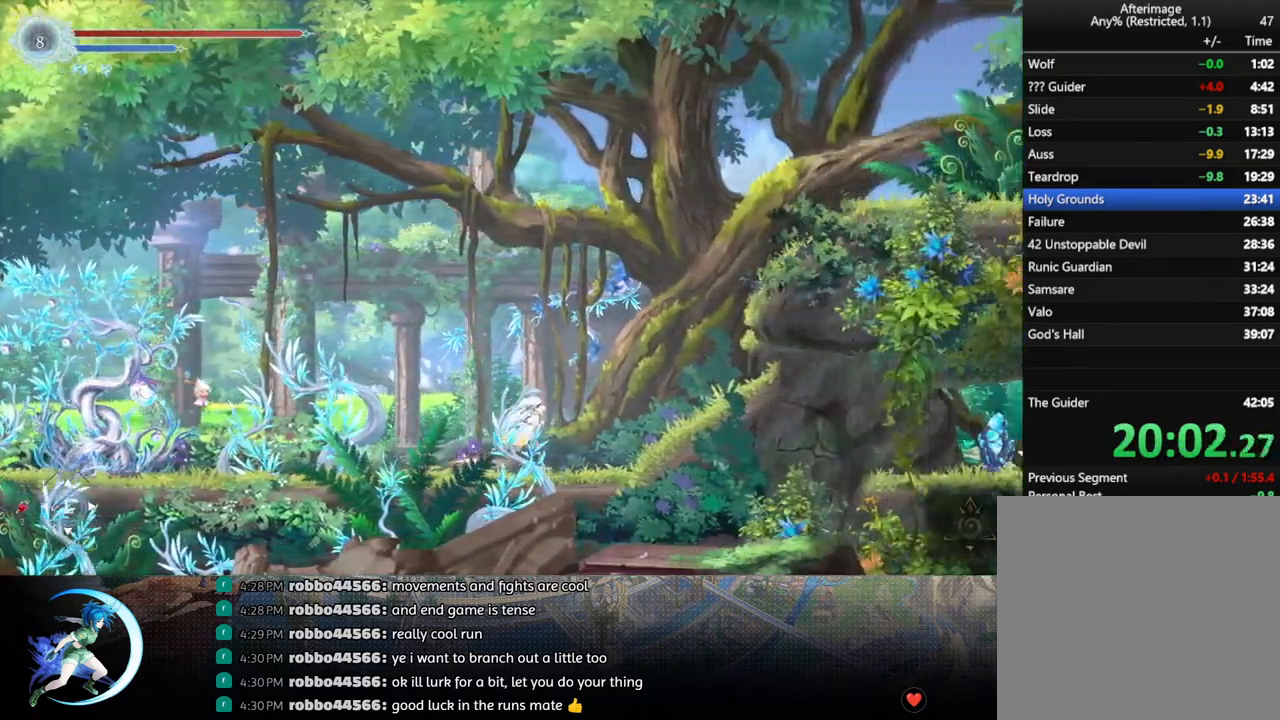
{"buttons": ["CROSS", "DPAD_RIGHT"], "left_stick": "center", "right_stick": "center", "events": [[150, "R1", "up"], [350, "CROSS", "down"]]}
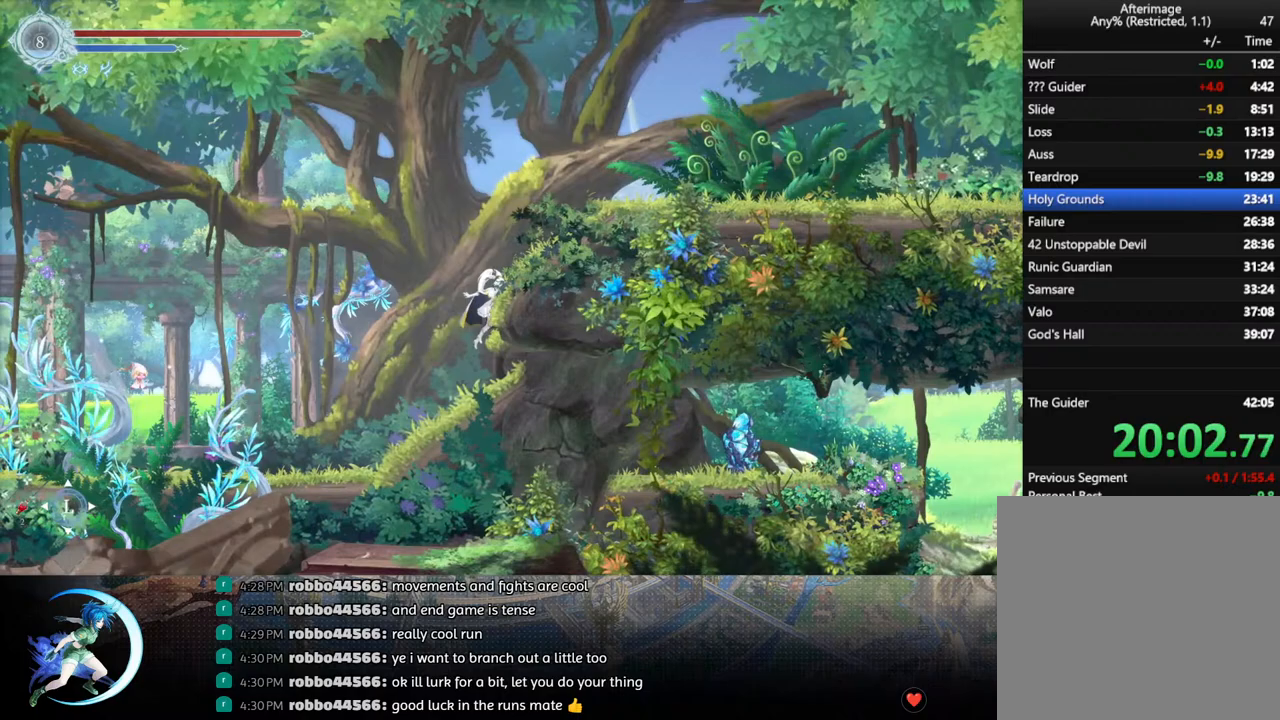
{"buttons": ["DPAD_RIGHT"], "left_stick": "center", "right_stick": "center", "events": [[67, "CROSS", "up"], [133, "CROSS", "down"], [150, "DPAD_RIGHT", "up"], [350, "DPAD_RIGHT", "down"], [483, "CROSS", "up"]]}
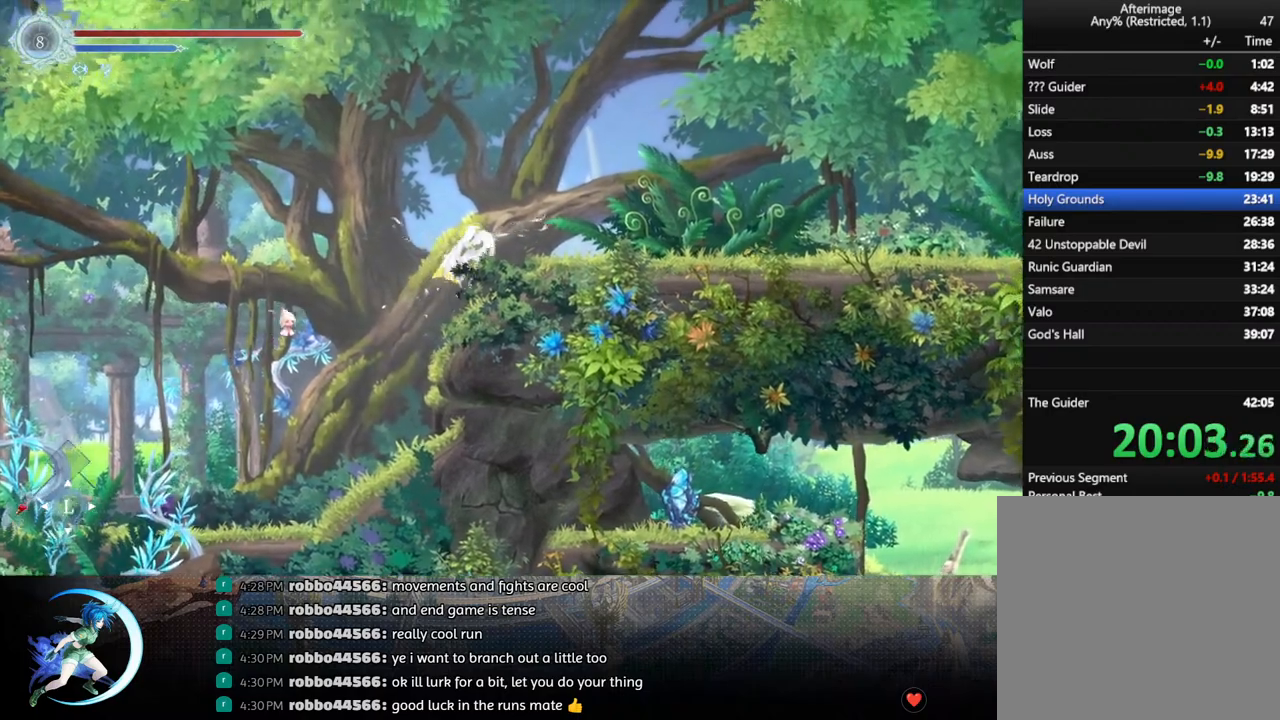
{"buttons": ["R1", "DPAD_DOWN", "DPAD_RIGHT"], "left_stick": "center", "right_stick": "center", "events": [[33, "R1", "down"], [183, "R1", "up"], [367, "R1", "down"], [433, "R1", "up"], [450, "DPAD_DOWN", "down"], [500, "R1", "down"]]}
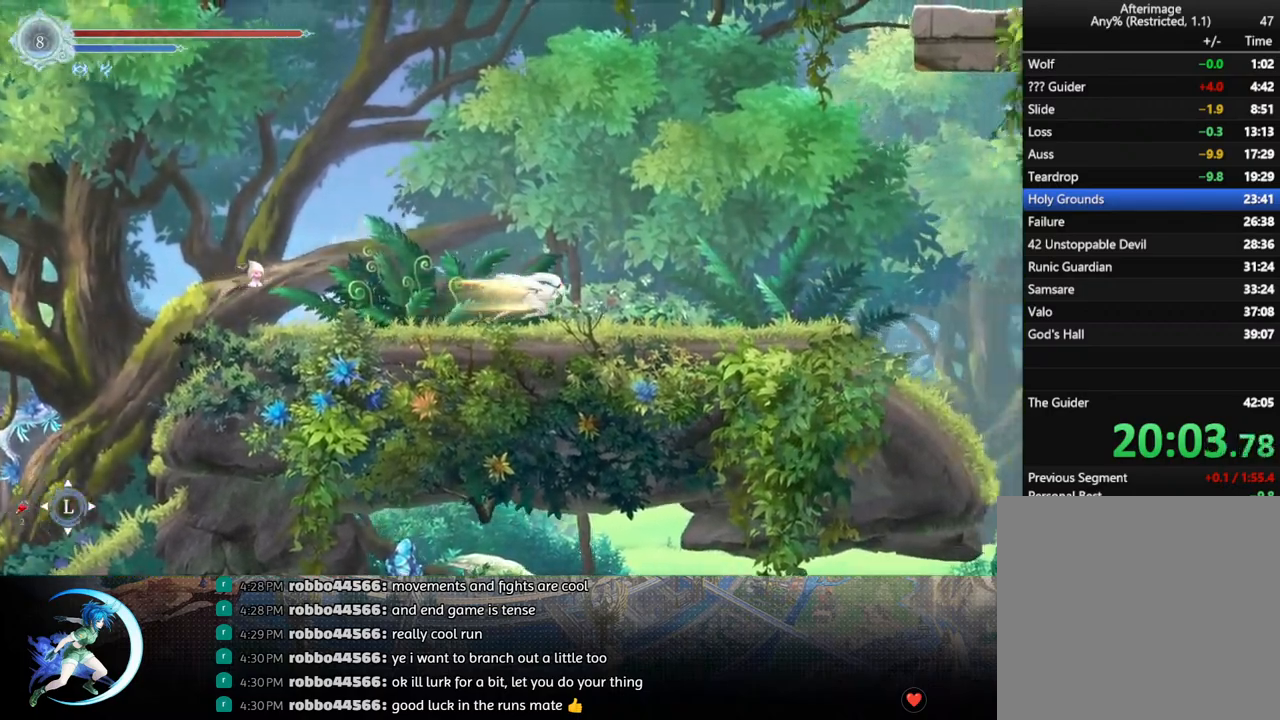
{"buttons": [], "left_stick": "center", "right_stick": "center", "events": [[83, "DPAD_RIGHT", "up"], [100, "R1", "up"], [117, "DPAD_DOWN", "up"], [350, "DPAD_LEFT", "down"], [433, "DPAD_LEFT", "up"]]}
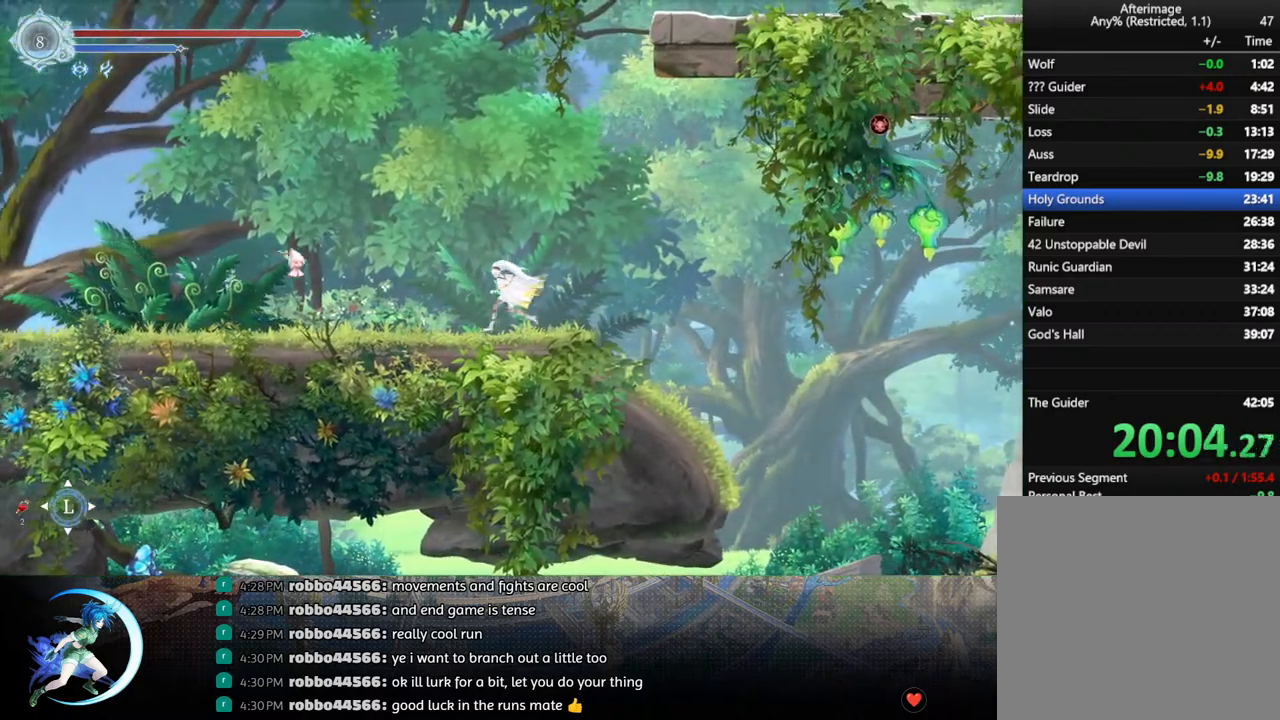
{"buttons": [], "left_stick": "center", "right_stick": "down-left", "events": [[50, "DPAD_RIGHT", "down"], [150, "DPAD_DOWN", "down"], [250, "DPAD_DOWN", "up"], [333, "DPAD_RIGHT", "up"], [450, "right_stick", "down-left"]]}
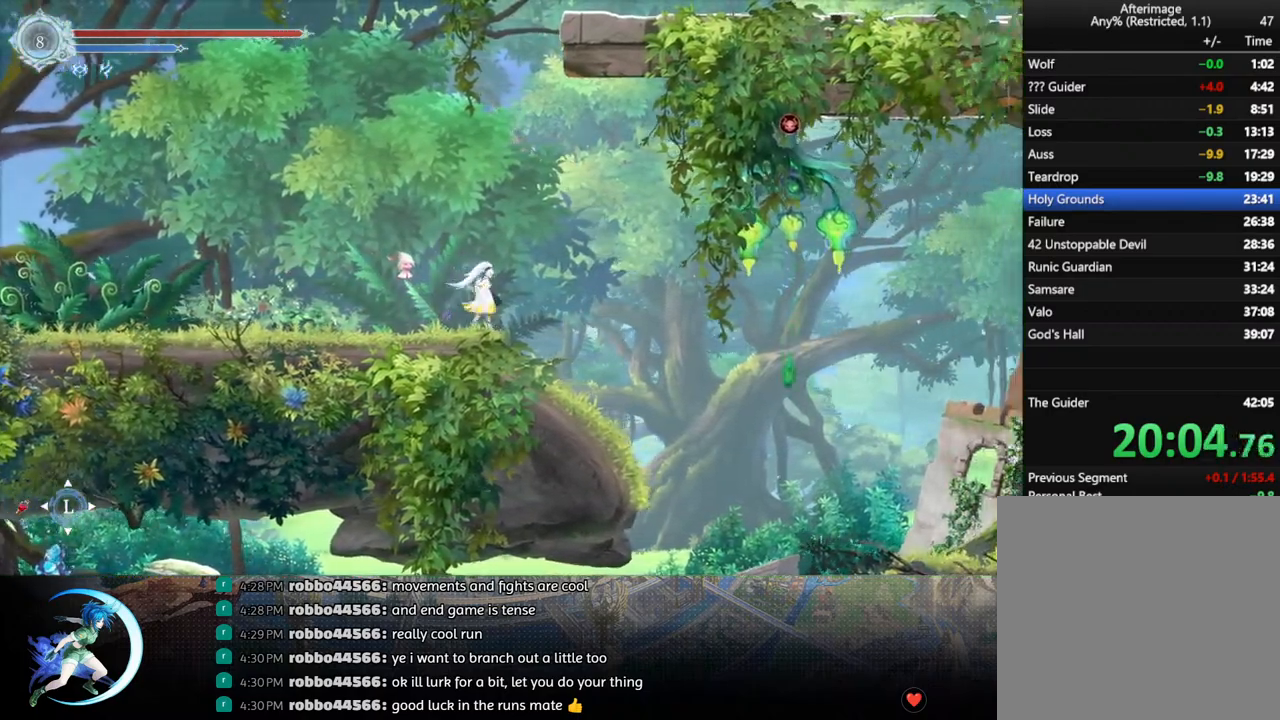
{"buttons": [], "left_stick": "center", "right_stick": "down", "events": [[117, "right_stick", "down"]]}
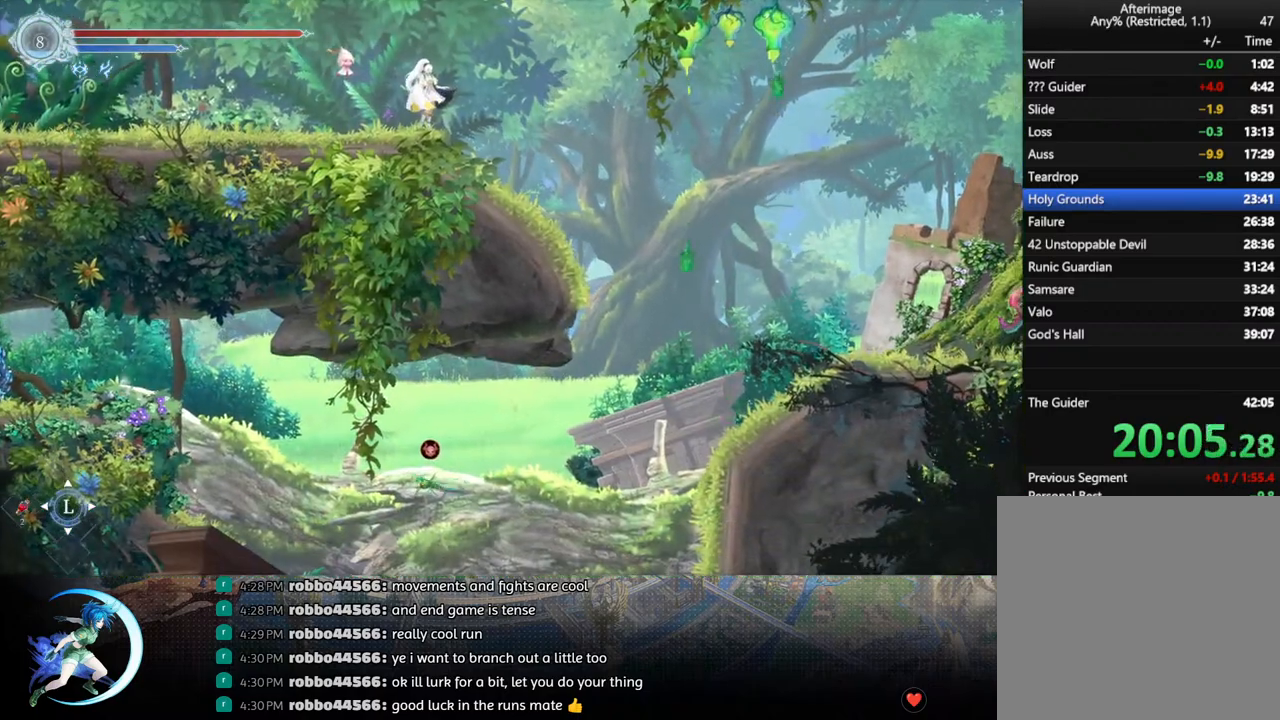
{"buttons": [], "left_stick": "center", "right_stick": "center", "events": [[233, "right_stick", "center"], [283, "DPAD_RIGHT", "down"], [317, "DPAD_RIGHT", "up"]]}
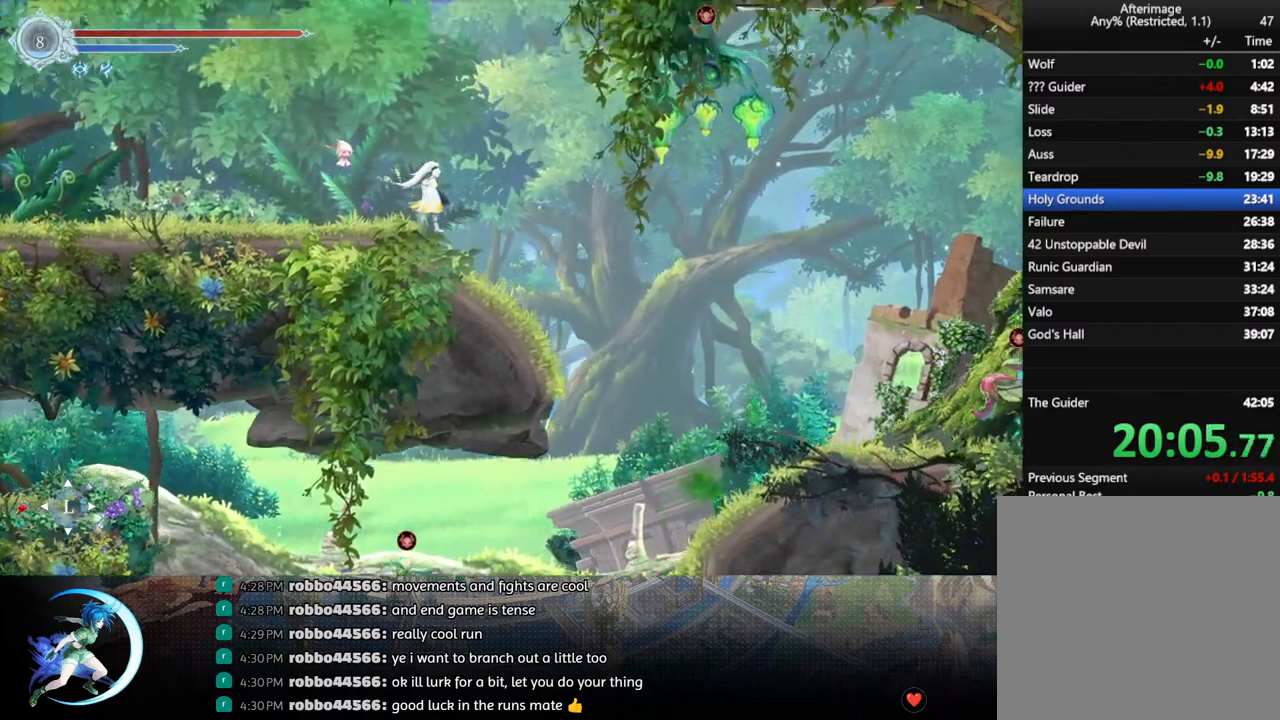
{"buttons": [], "left_stick": "center", "right_stick": "center", "events": []}
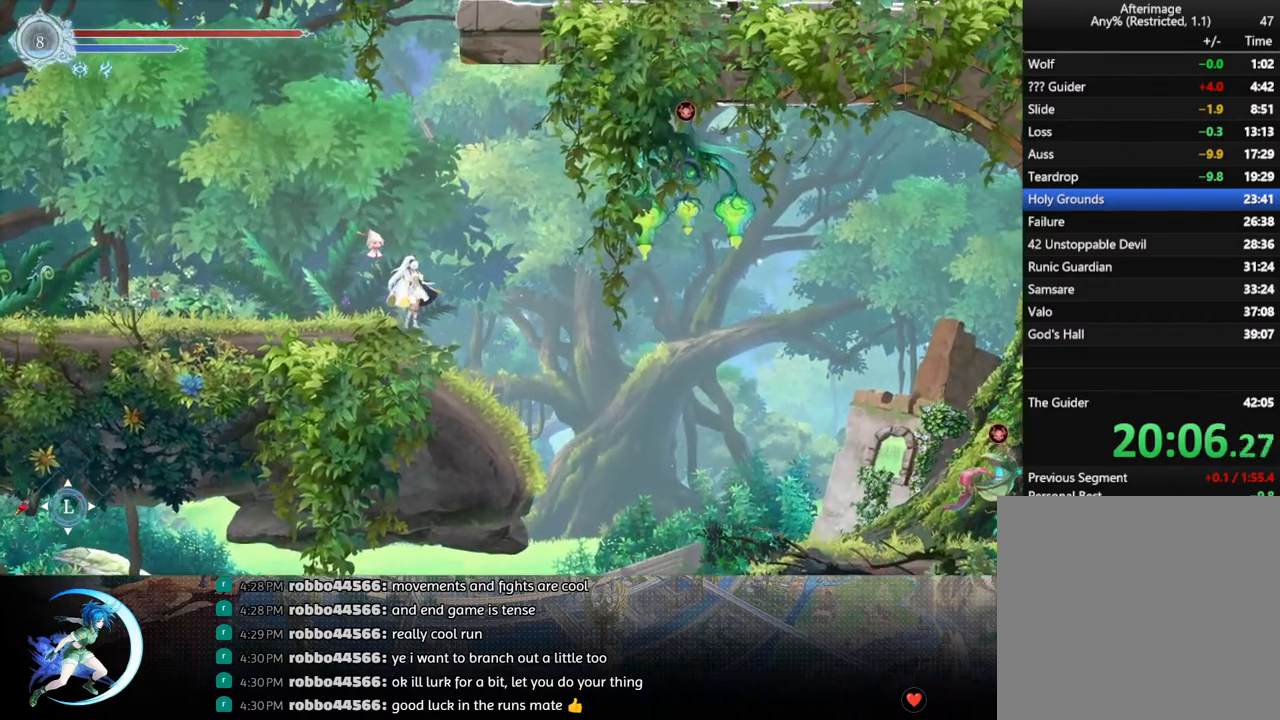
{"buttons": ["DPAD_RIGHT"], "left_stick": "center", "right_stick": "center", "events": [[417, "DPAD_RIGHT", "down"]]}
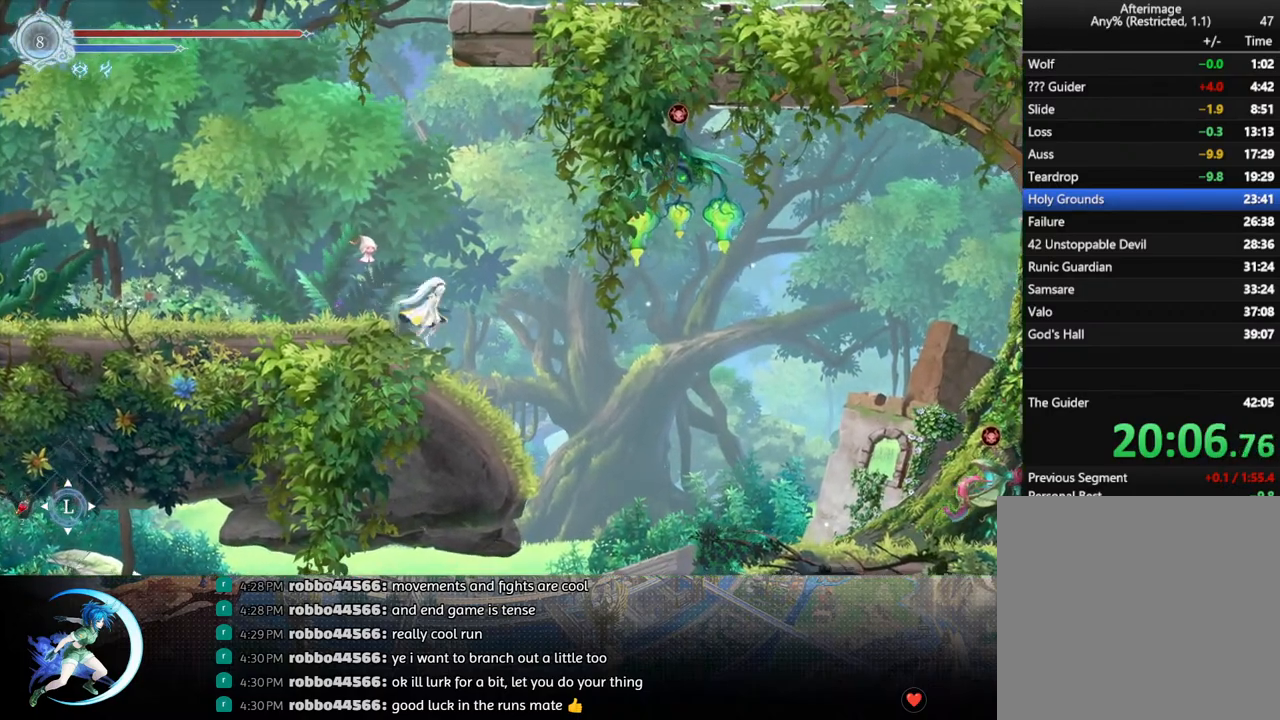
{"buttons": ["DPAD_RIGHT"], "left_stick": "center", "right_stick": "center", "events": []}
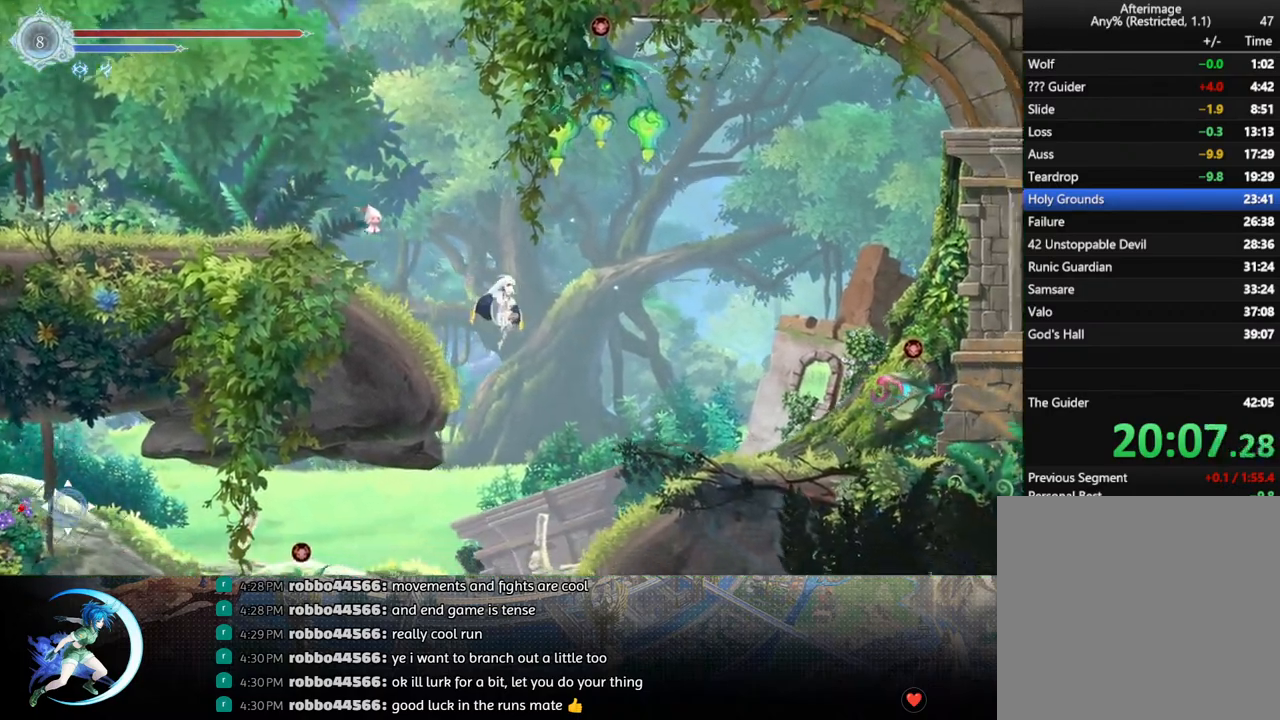
{"buttons": [], "left_stick": "center", "right_stick": "center", "events": [[333, "DPAD_RIGHT", "up"]]}
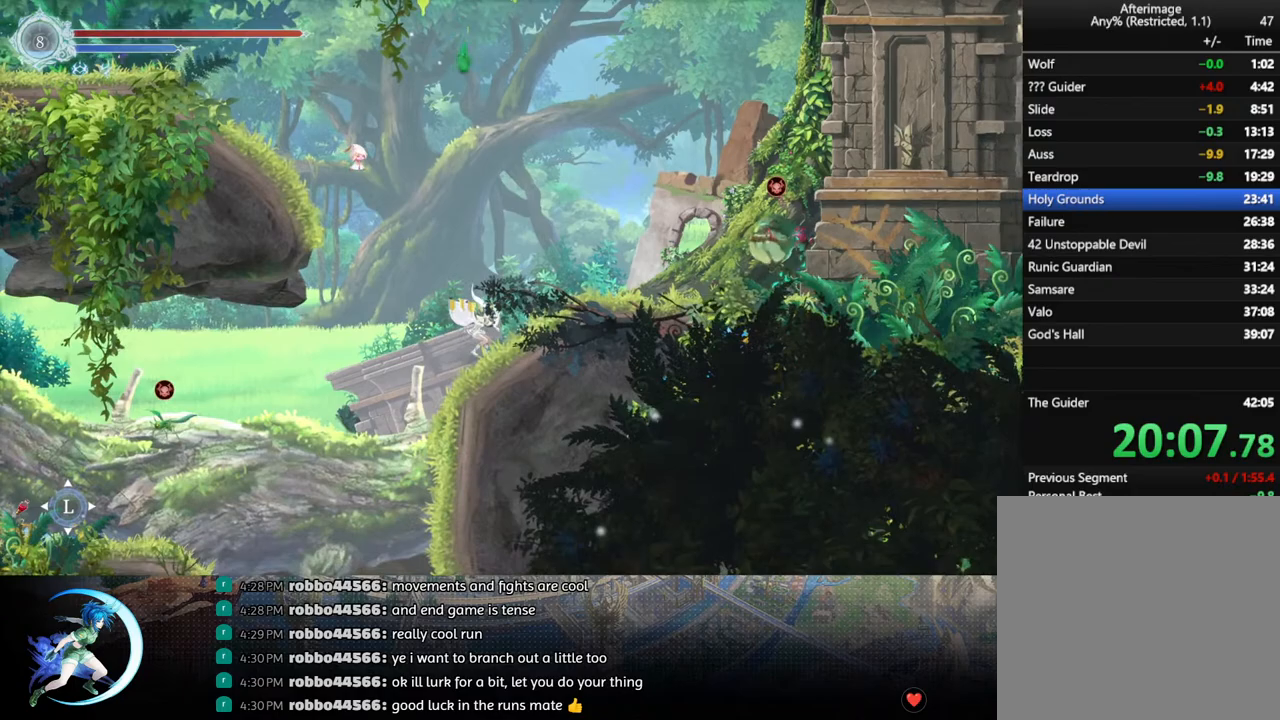
{"buttons": ["CROSS"], "left_stick": "center", "right_stick": "center", "events": [[150, "DPAD_LEFT", "down"], [183, "CROSS", "down"], [350, "DPAD_LEFT", "up"], [433, "CROSS", "up"], [500, "CROSS", "down"]]}